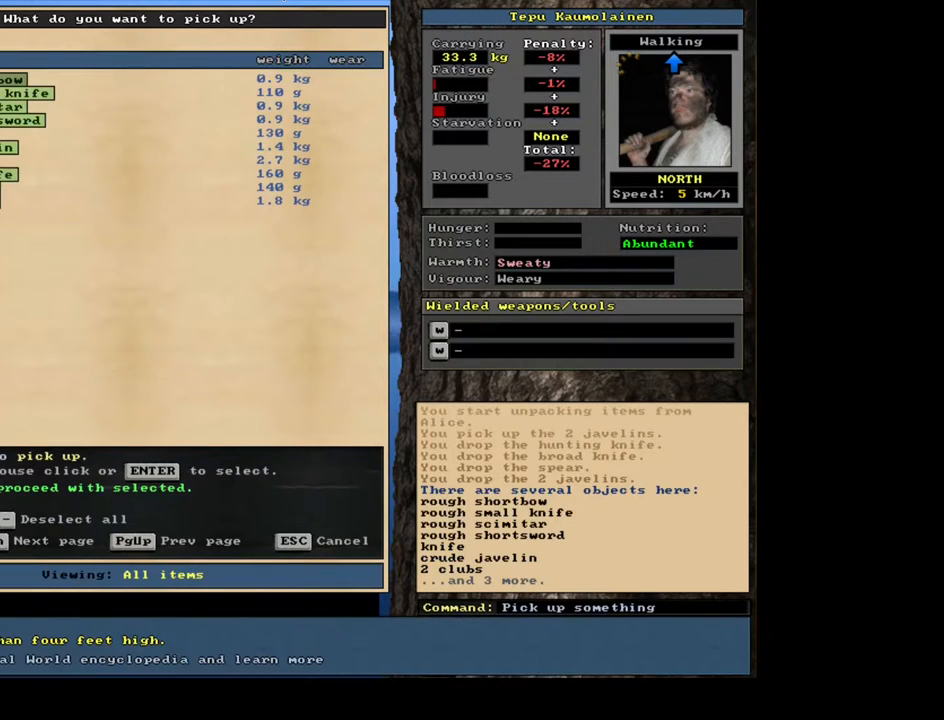
Gameplay with keyboard and mouse; each line is a JSON object with the keys and mouse buttons held at the frame after it. "events" lists presses ("down") and releases ("up") of ".", "/", "0", "1", "2", "3", "4", "5", "6", "7", "8", "9", "a", "alt_l", "alt_r", "b", "backslash", "backspace", "c", "caps_lock", "comma", "ctrl_l", "ctrl_r", "d", "down", "e", "equals", "escape", "f", "f1", "f10", "f11", "f12", "f2", "f3", "f4", "f5", "f6", "f7", "f8", "f9", "g", "h", "i", "j", "k", "l", "lbracket", "left", "m", "minus", "n", "num0", "num1", "num2", "num3", "num4", "num5", "num6", "num7", "num8", "num9", "o", "p", "q", "quote", "r", "rbracket", "return", "right", "s", "semicolon", "shift_l", "shift_r", "space", "super", "t", "tab", "tilde", "u", "up", "v", "w", "x", "y", "z", "mouse_left", "mouse_wheel", "mouse_right", "mouse_mb4" and "mouse_mb5" between this image and that frame as [ms after this image, input, new state], when the widget could be followed in between. "mouse_left", "mouse_wheel", "mouse_right", "mouse_mb4", "mouse_mb5" = the "left", "wheel", "right", "mb4", "mb5" buttons of the "mouse" list. No other keys are recorded. "wheel" means that the mouse wheel is clicked or scrolled. Mouse movement is not recorded.
{"keys": [], "mouse": [], "events": [[400, "space", "down"], [500, "space", "up"]]}
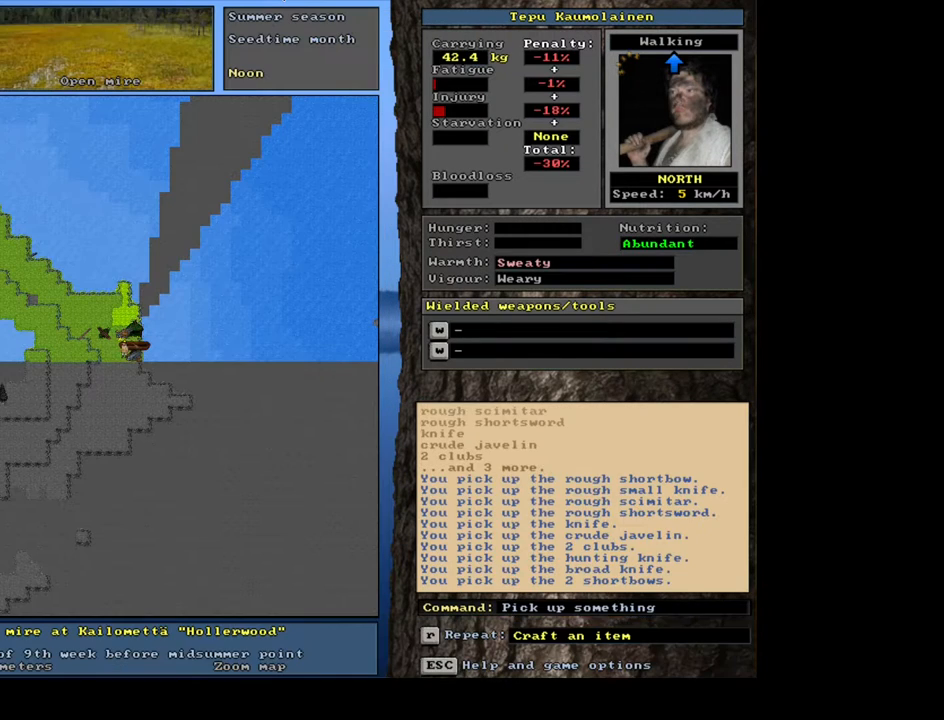
{"keys": ["ctrl_l", "num6"], "mouse": [], "events": [[100, "space", "down"], [200, "space", "up"], [417, "ctrl_l", "down"], [450, "num6", "down"]]}
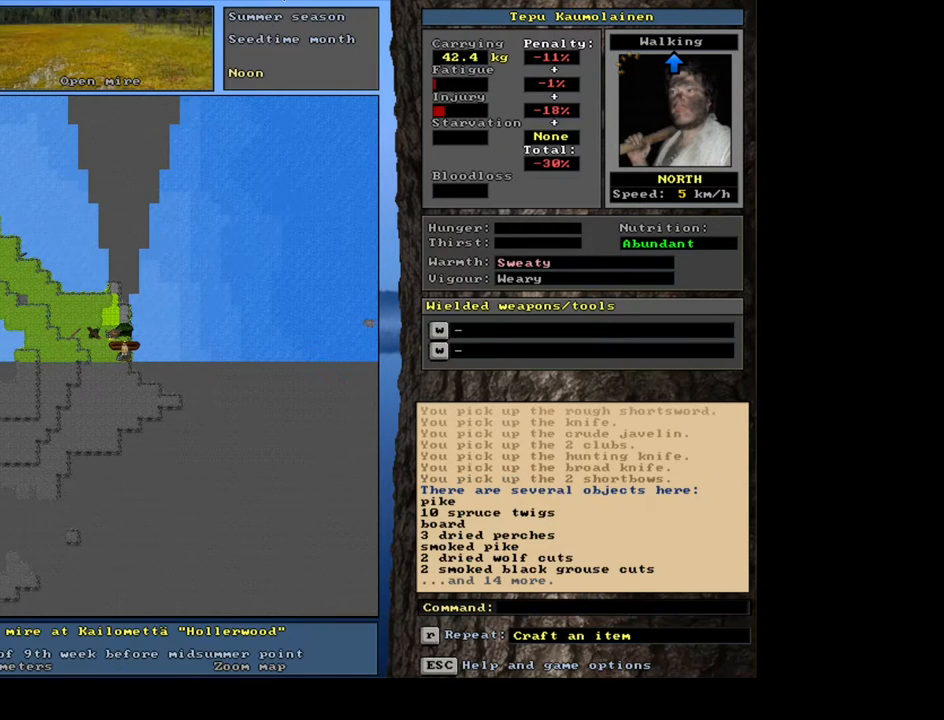
{"keys": [], "mouse": [], "events": [[50, "ctrl_l", "up"], [50, "num6", "up"]]}
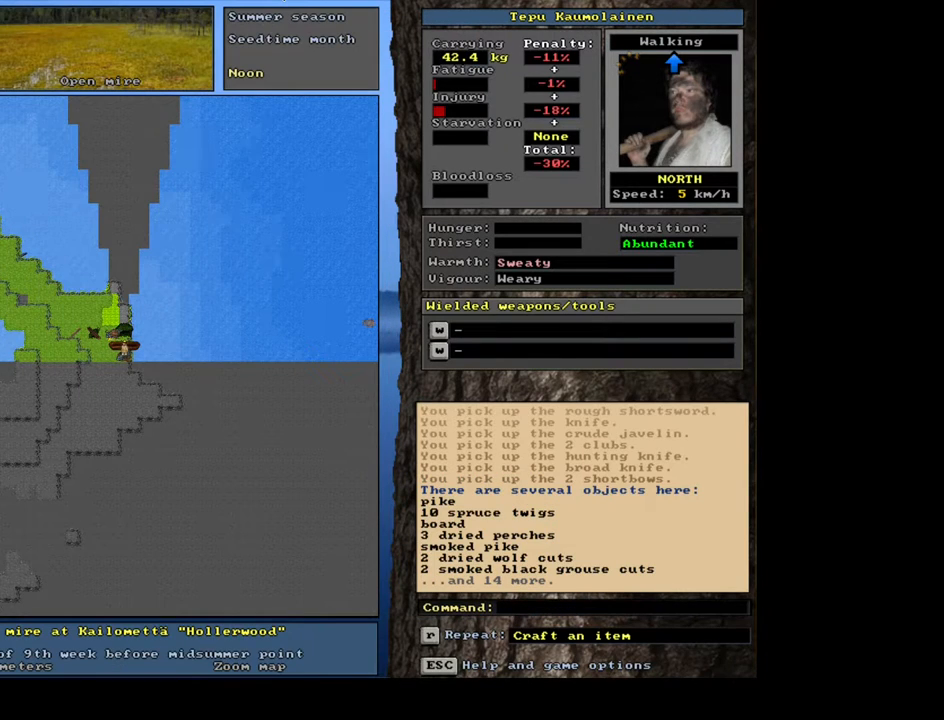
{"keys": [], "mouse": [], "events": [[183, "g", "down"], [283, "g", "up"]]}
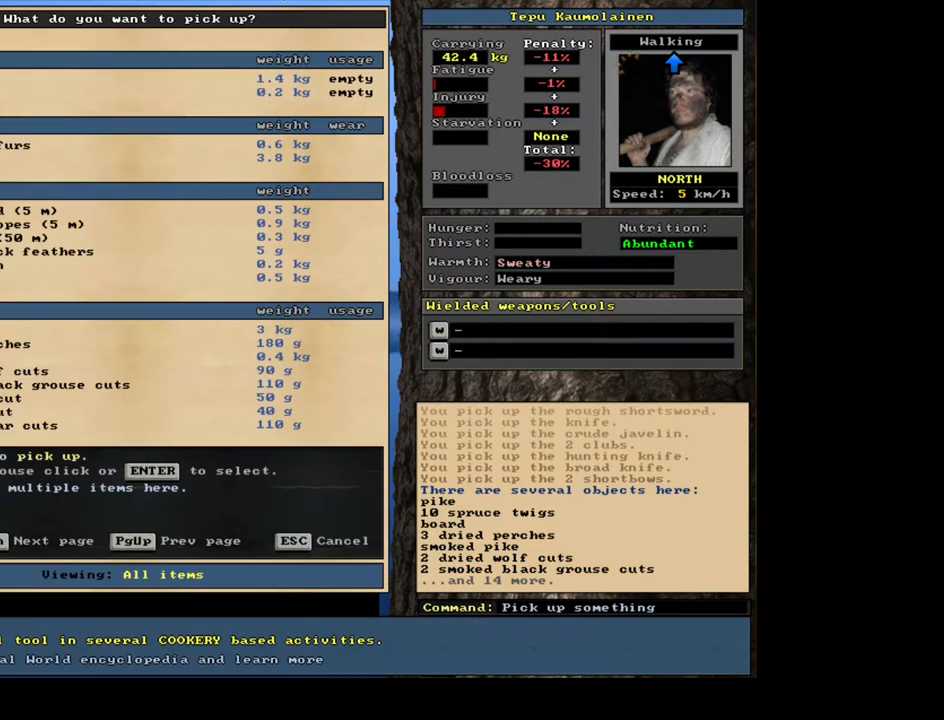
{"keys": [], "mouse": [], "events": []}
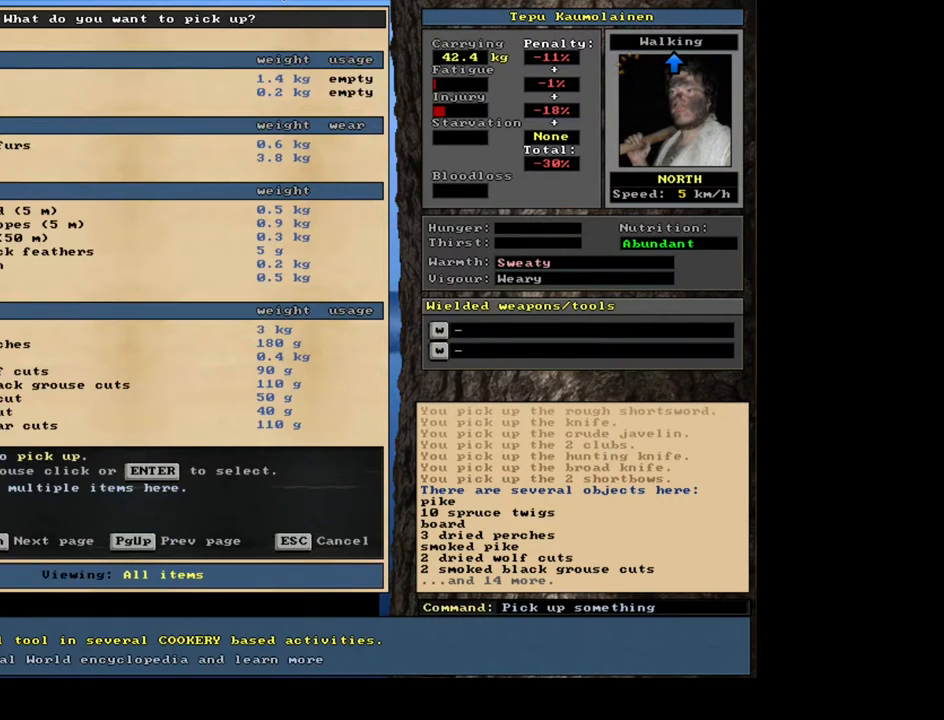
{"keys": [], "mouse": [], "events": []}
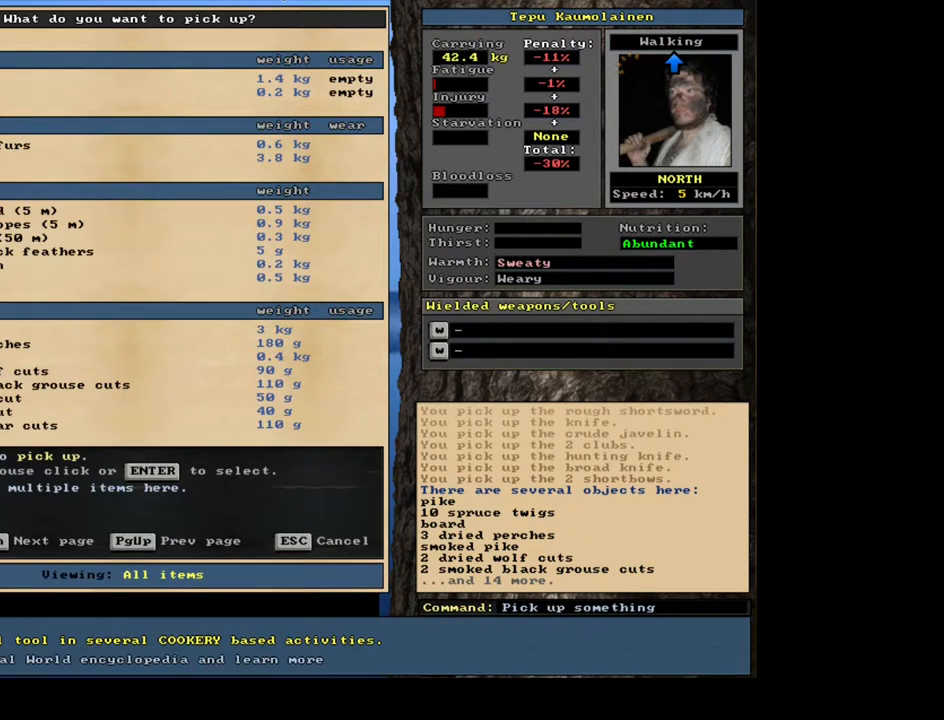
{"keys": [], "mouse": [], "events": []}
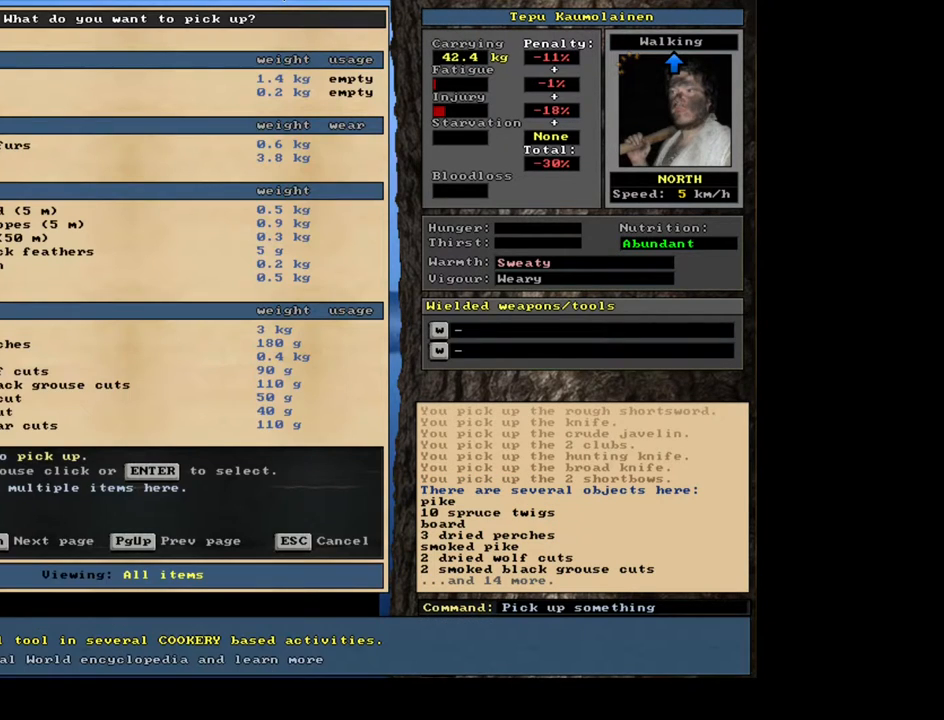
{"keys": ["down"], "mouse": [], "events": [[183, "down", "down"], [333, "down", "up"], [433, "down", "down"]]}
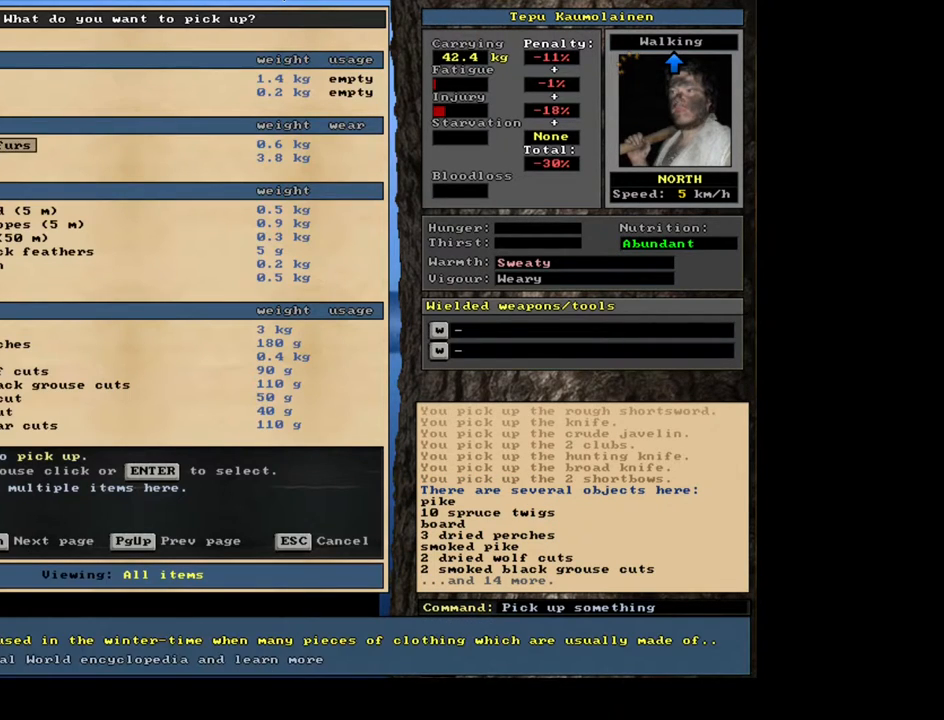
{"keys": [], "mouse": [], "events": [[100, "down", "up"], [167, "down", "down"], [433, "down", "up"]]}
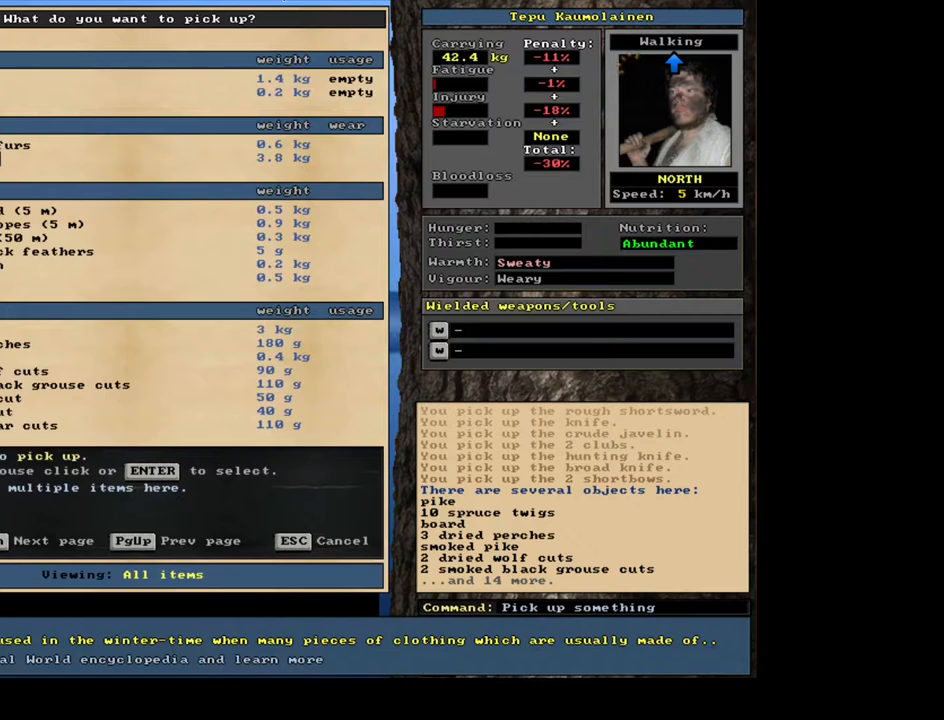
{"keys": [], "mouse": [], "events": []}
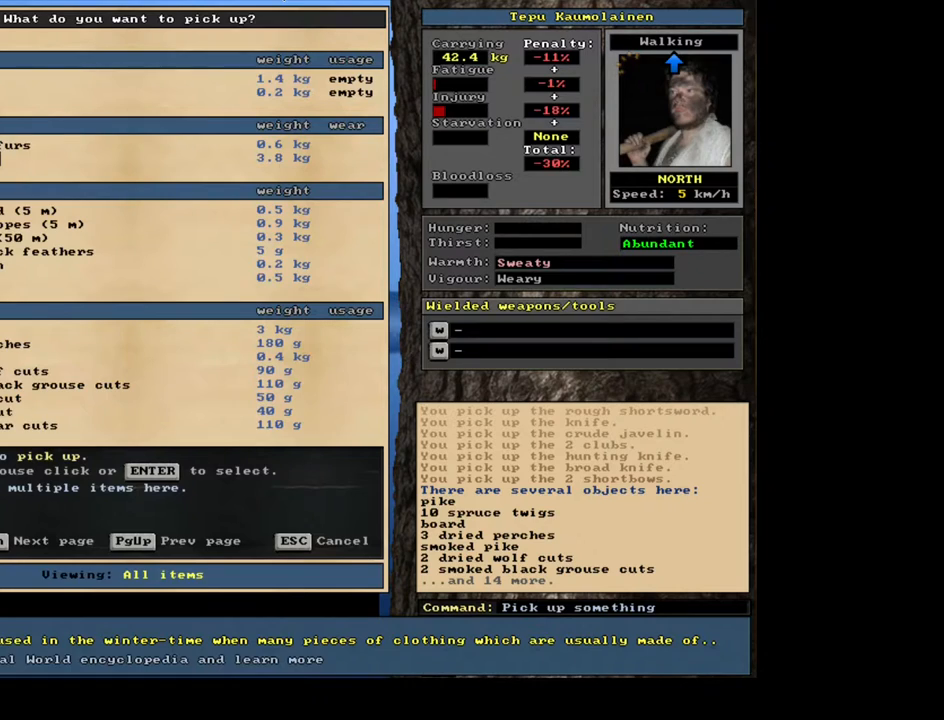
{"keys": [], "mouse": [], "events": [[433, "up", "down"], [500, "up", "up"]]}
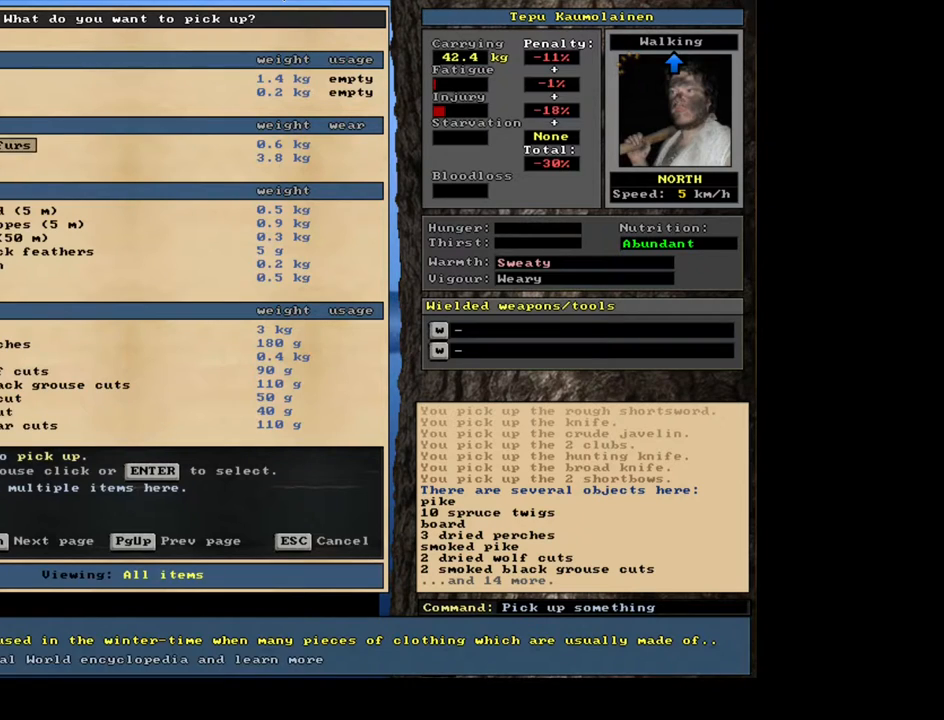
{"keys": [], "mouse": [], "events": [[267, "down", "down"], [350, "down", "up"]]}
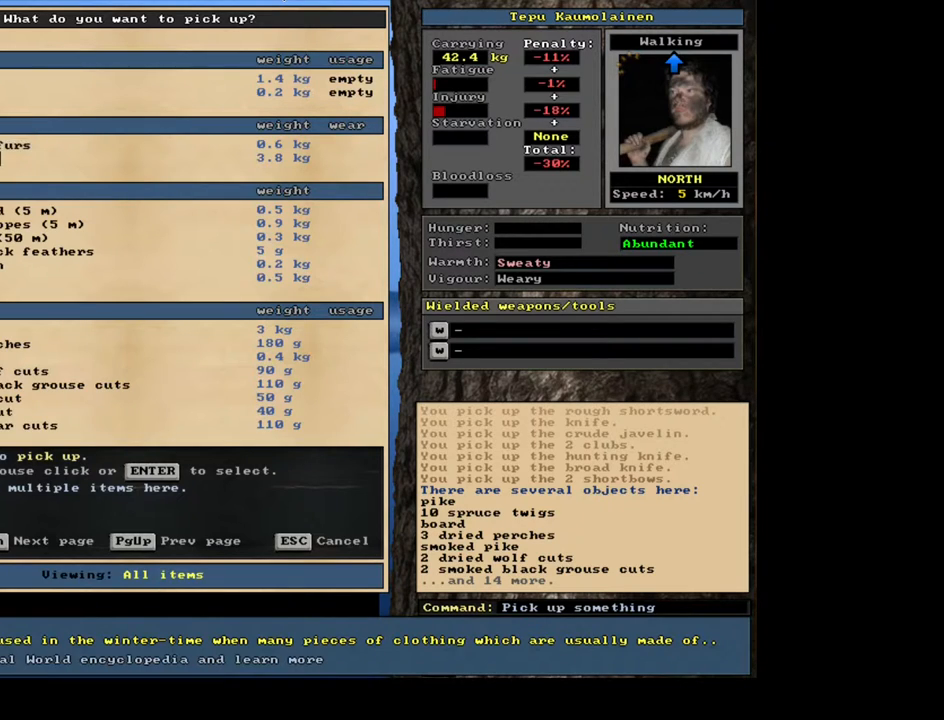
{"keys": ["up"], "mouse": [], "events": [[83, "up", "down"]]}
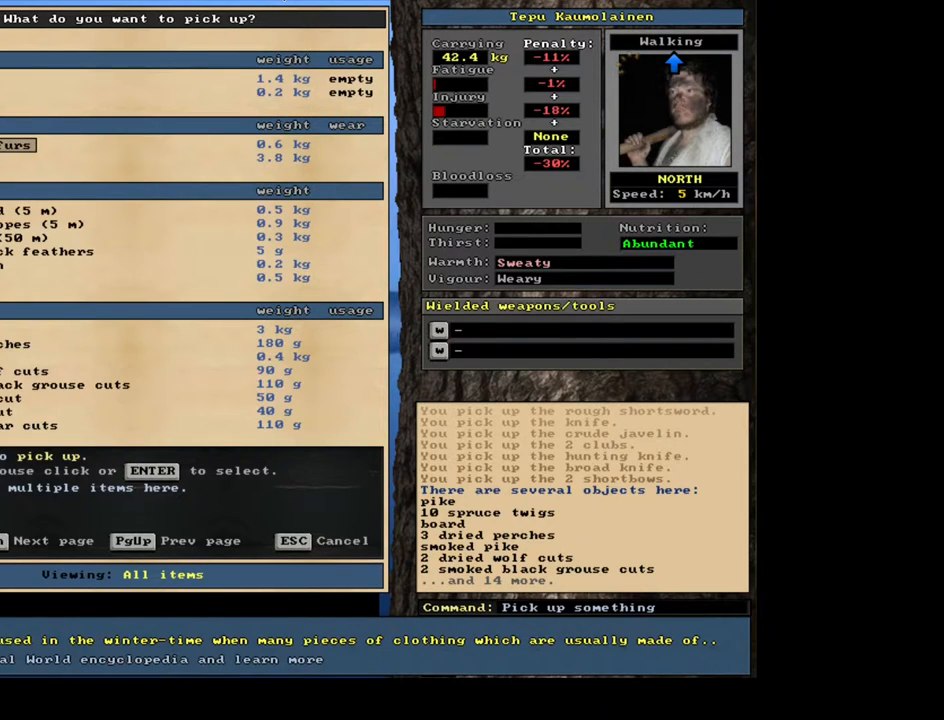
{"keys": ["down"], "mouse": [], "events": [[267, "up", "up"], [417, "down", "down"]]}
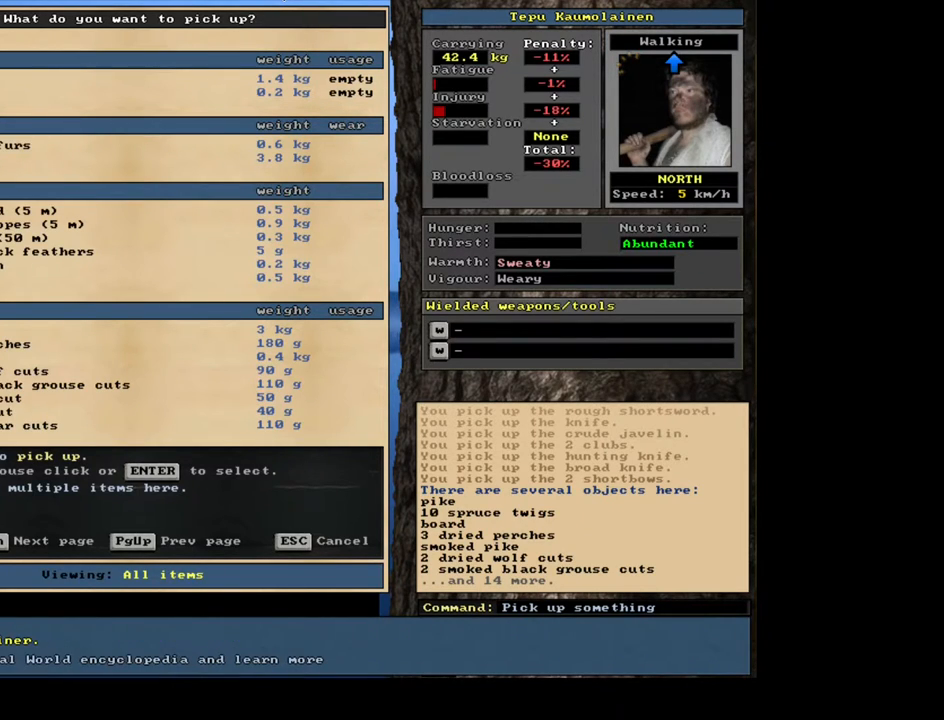
{"keys": [], "mouse": [], "events": [[367, "down", "up"]]}
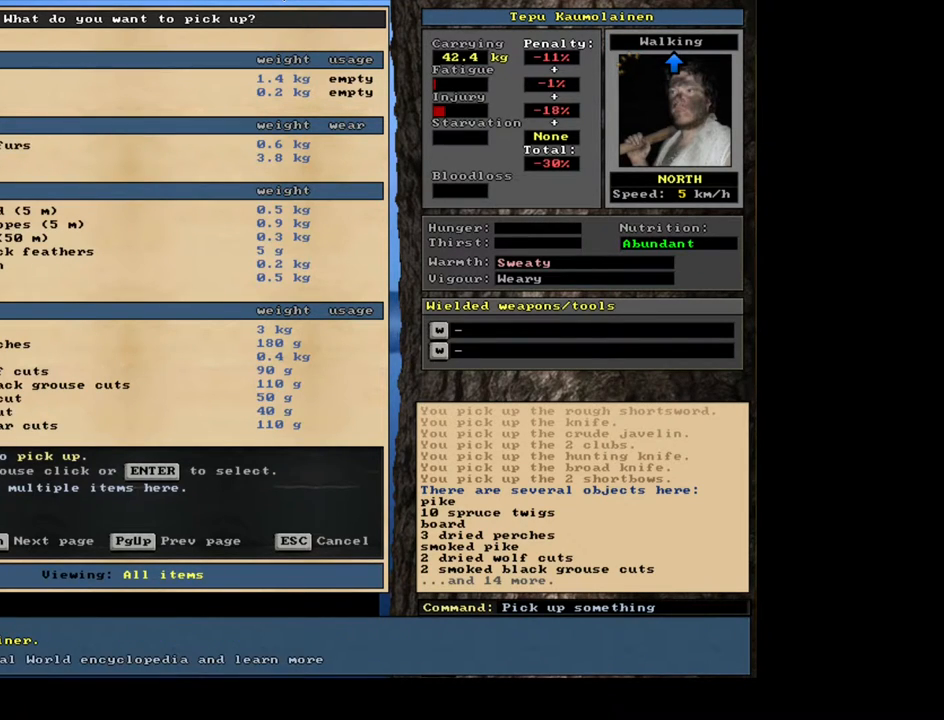
{"keys": ["down"], "mouse": [], "events": [[283, "down", "down"]]}
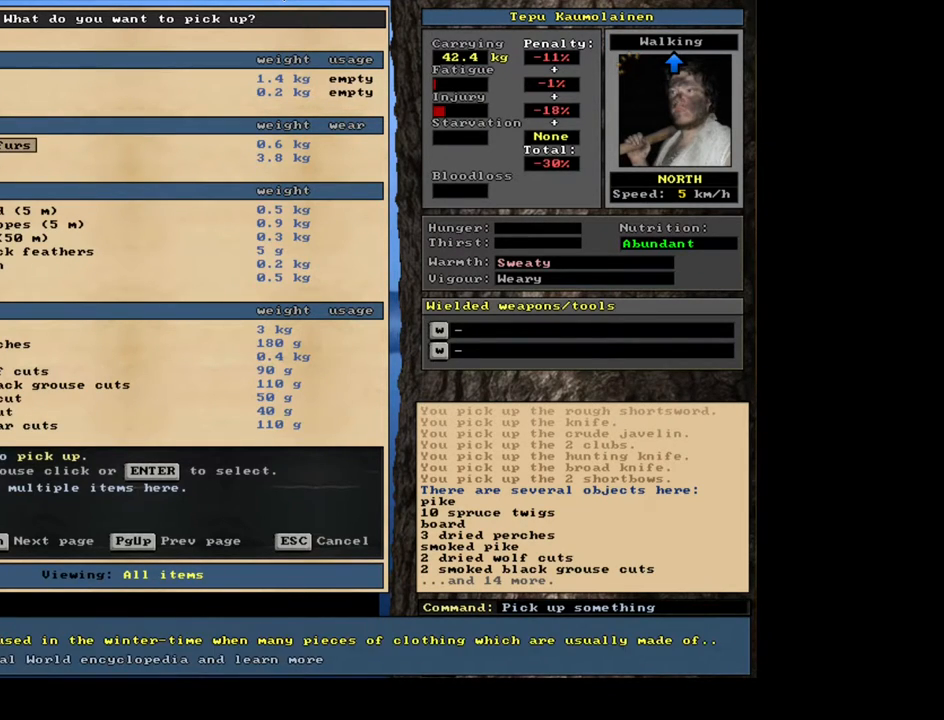
{"keys": ["down"], "mouse": [], "events": [[250, "down", "up"], [450, "down", "down"]]}
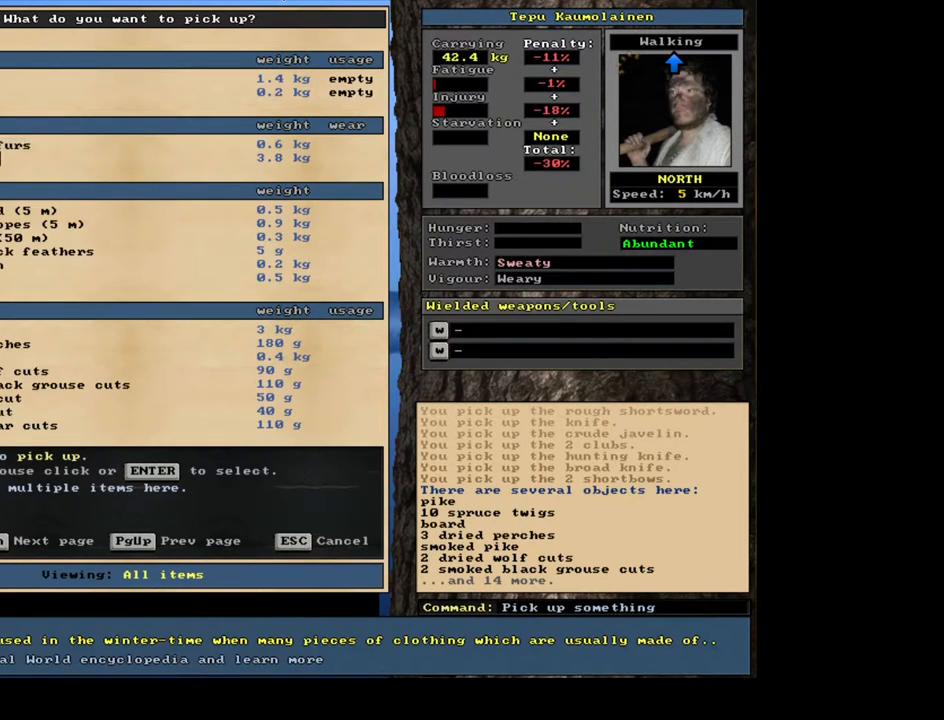
{"keys": ["down"], "mouse": [], "events": [[300, "down", "up"], [383, "down", "down"]]}
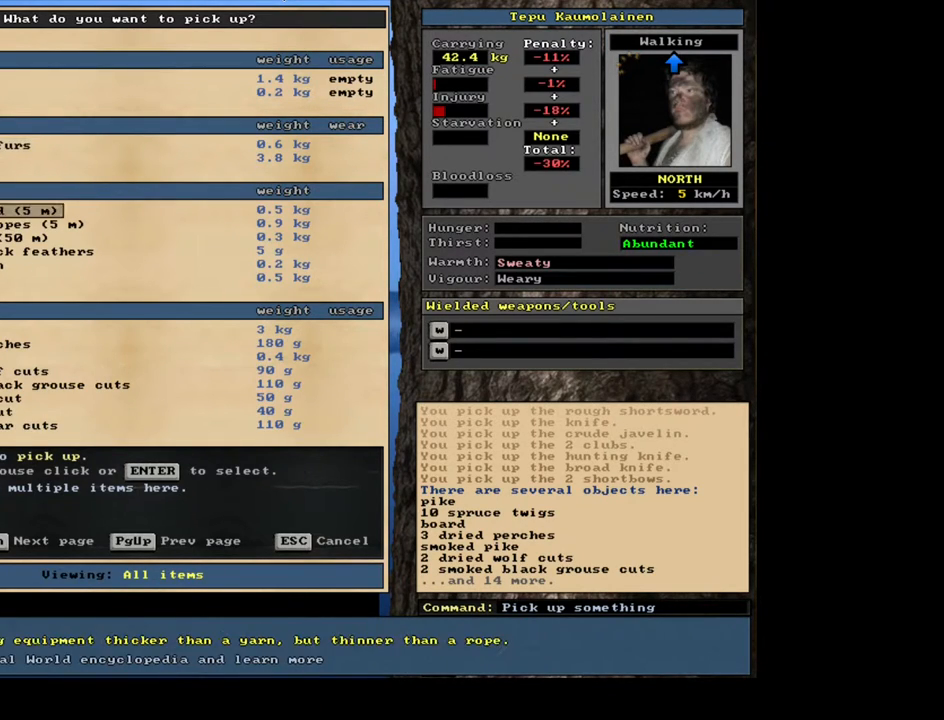
{"keys": [], "mouse": [], "events": [[17, "down", "up"], [150, "down", "down"], [250, "down", "up"]]}
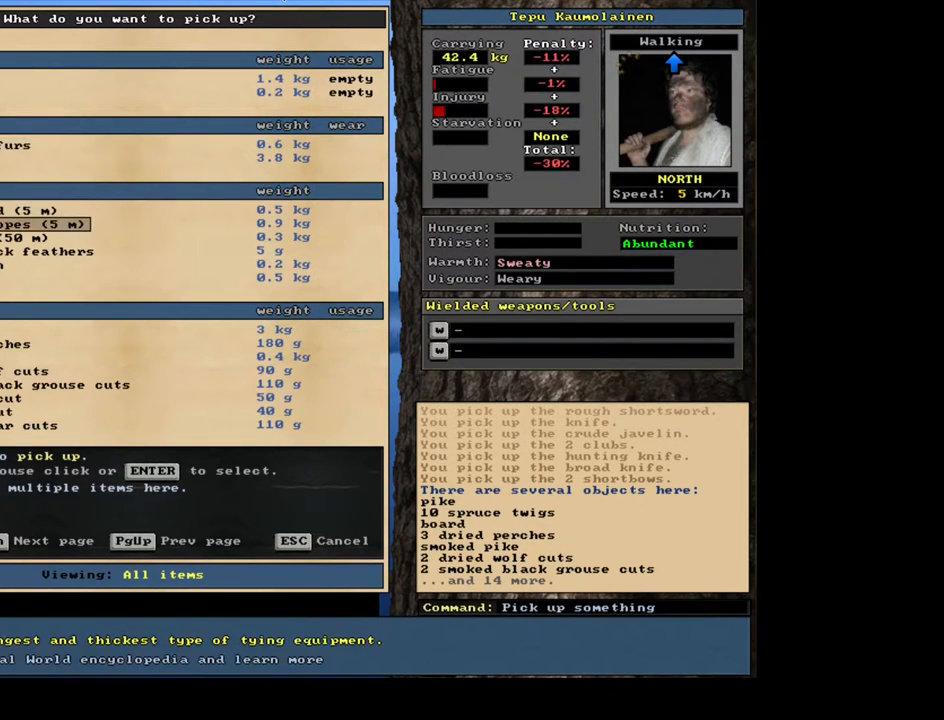
{"keys": ["down"], "mouse": [], "events": [[67, "up", "down"], [150, "up", "up"], [350, "down", "down"]]}
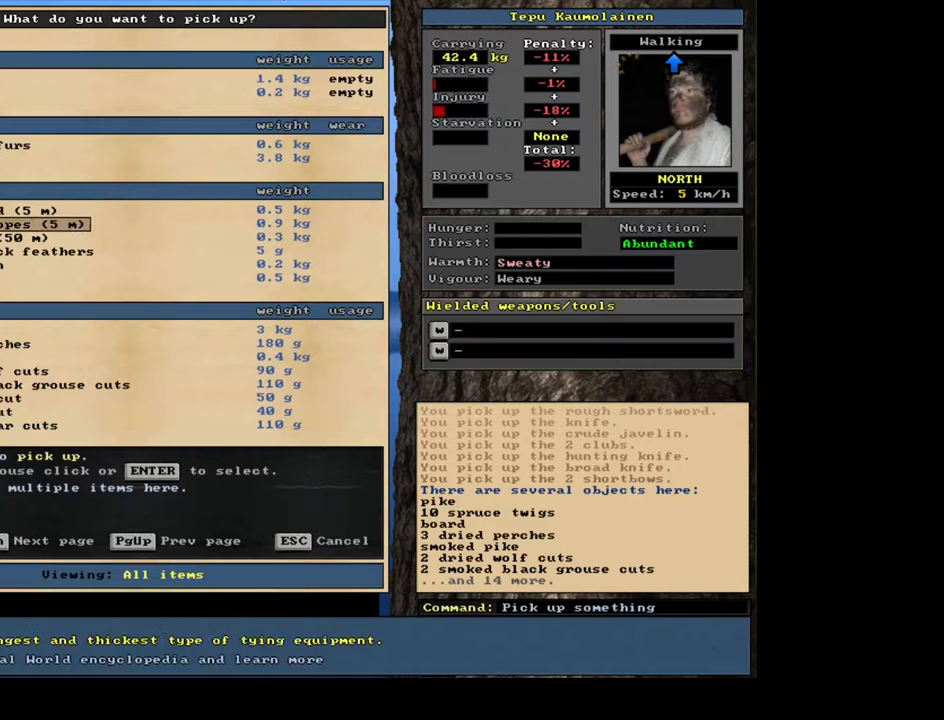
{"keys": [], "mouse": [], "events": [[350, "down", "up"]]}